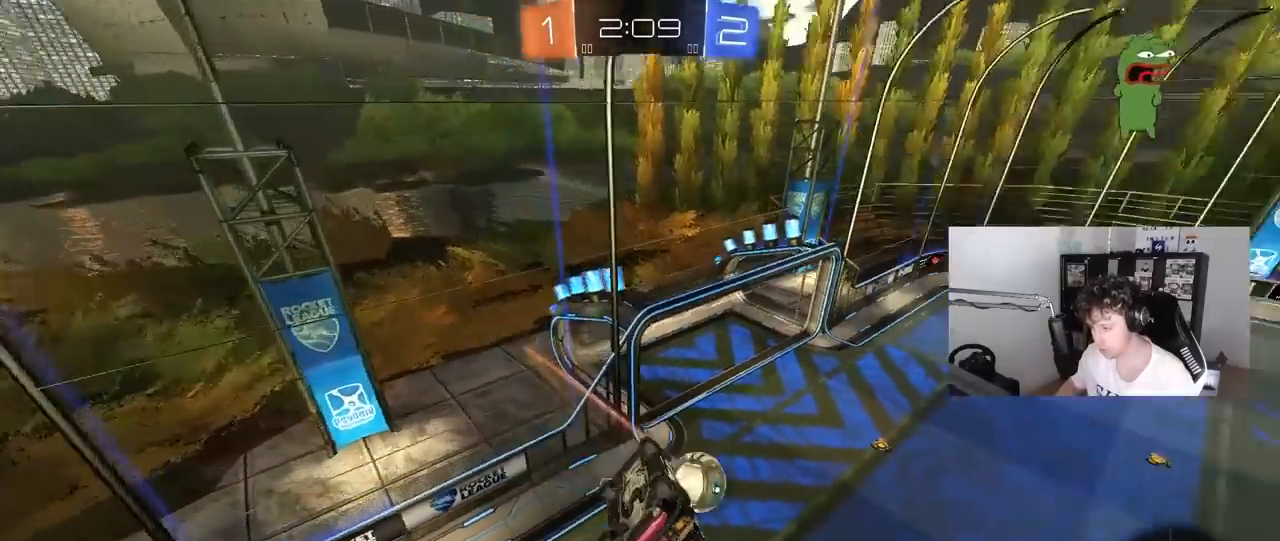
Gameplay with keyboard and mouse; each line is a JSON object with the keys and mouse buttons held at the frame after it. "events" lists presses ("down") and releases ("up") of "1", "2", "3", "4", "5", "a", "alt", "c", "caps_lock", "ctrl", "d", "e", "f", "g", "q", "r", "s", "shift", "space", "t", "tab", "v", "w", "x", "z", "mouse_left", "mouse_wheel" and "mouse_right" between this image and that frame as [ms after this image, input, new state], when the widget could be followed in between. "mouse_left", "mouse_wheel", "mouse_right" = the "left", "wheel", "right" buttons of the "mouse" list. No other keys are recorded. "wheel" means that the mouse wheel is clicked or scrolled. "mouse_move" is the direction in which the mouse moves at that frame (one of eight, or "still"), when it could be read.
{"keys": [], "mouse": [], "mouse_move": "still", "events": [[33, "s", "up"], [83, "d", "up"], [267, "d", "down"], [400, "d", "up"]]}
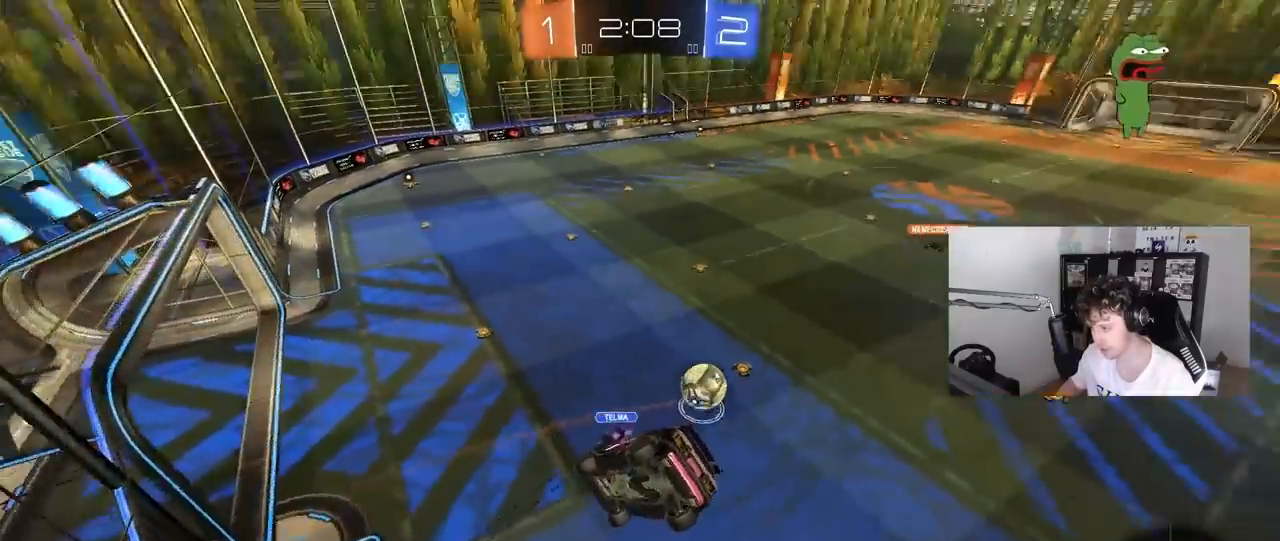
{"keys": [], "mouse": [], "mouse_move": "still", "events": [[50, "d", "down"], [183, "d", "up"], [283, "d", "down"], [417, "d", "up"]]}
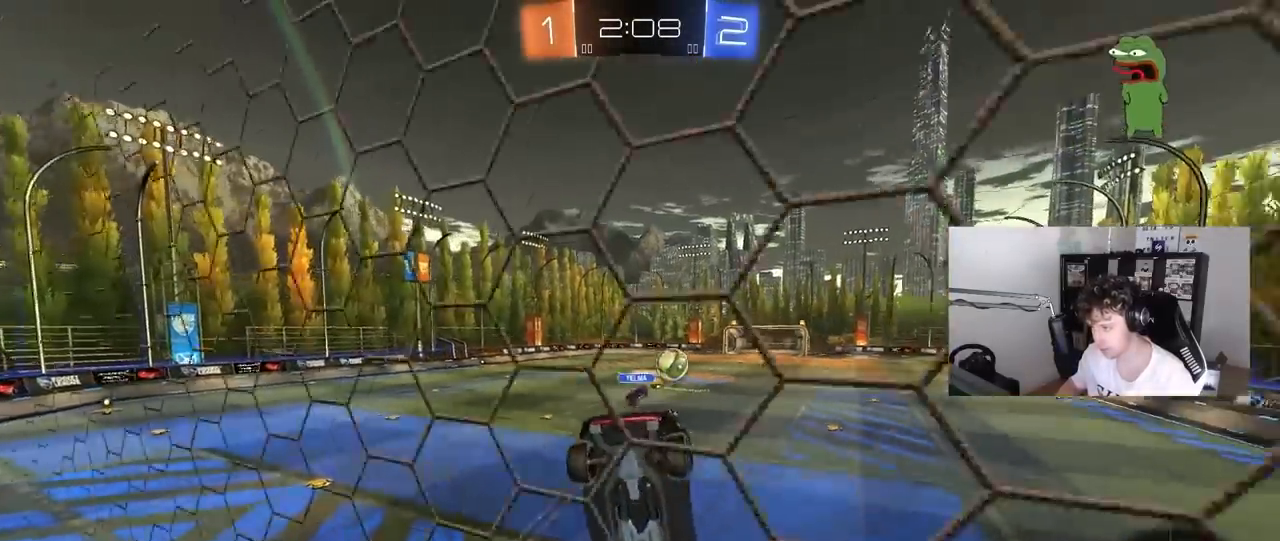
{"keys": [], "mouse": ["left"], "mouse_move": "still", "events": [[67, "w", "down"], [250, "a", "down"], [483, "a", "up"], [483, "mouse_left", "down"], [483, "w", "up"]]}
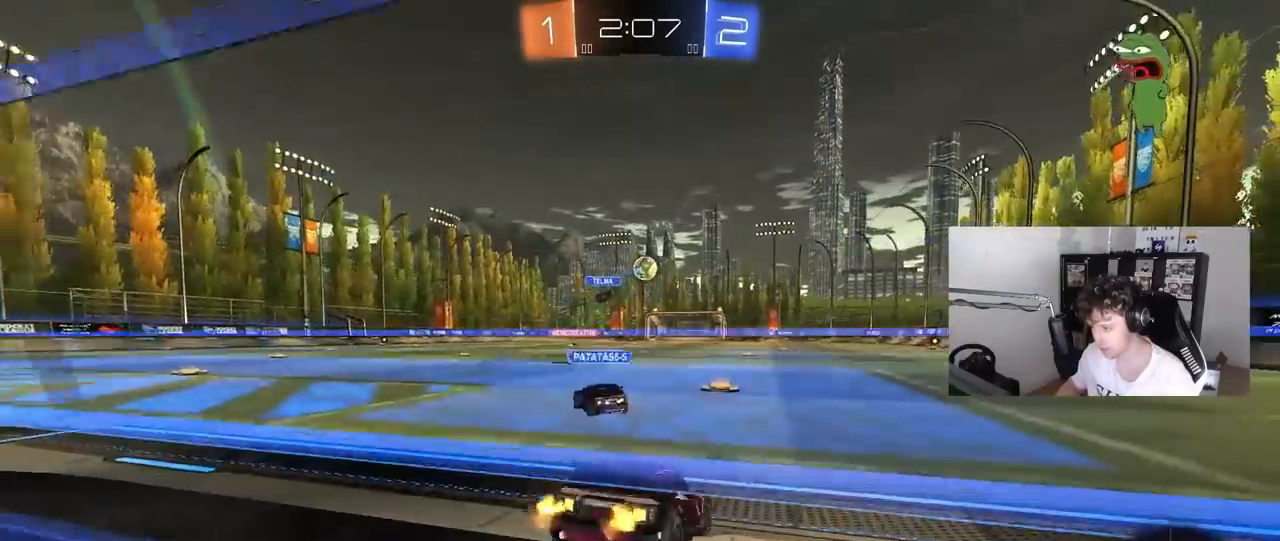
{"keys": ["d", "s", "shift"], "mouse": ["left", "right"], "mouse_move": "down-left", "events": [[33, "w", "down"], [167, "a", "down"], [267, "mouse_right", "down"], [350, "a", "up"], [350, "d", "down"], [350, "mouse_right", "up"], [400, "mouse_right", "down"], [400, "shift", "down"], [450, "s", "down"], [450, "w", "up"]]}
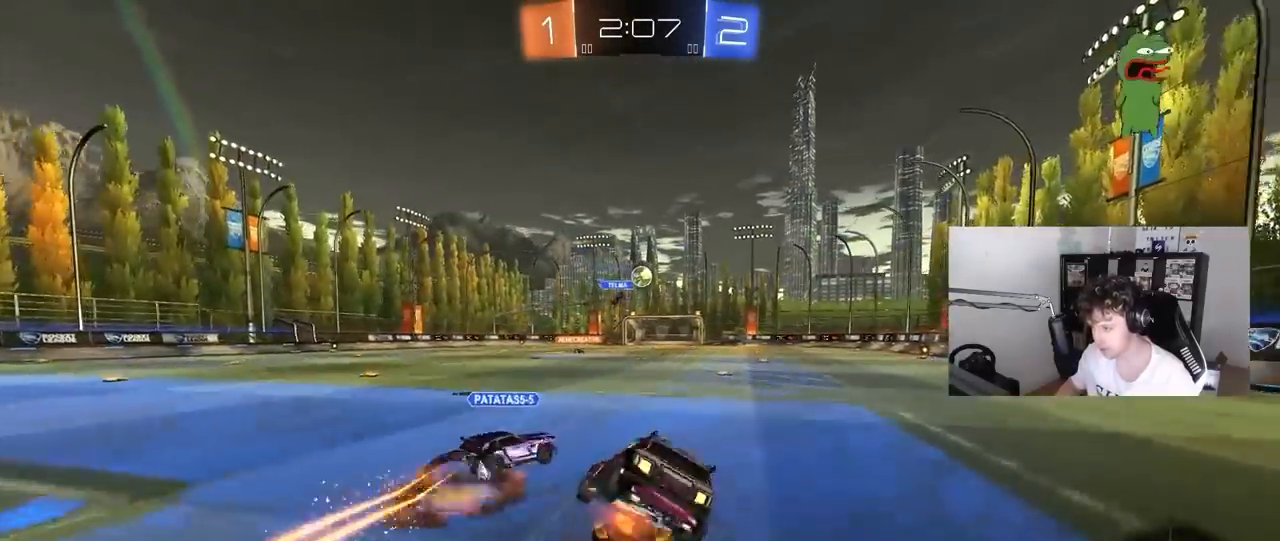
{"keys": ["d", "shift"], "mouse": ["left"], "mouse_move": "still", "events": [[100, "mouse_right", "up"], [383, "s", "up"]]}
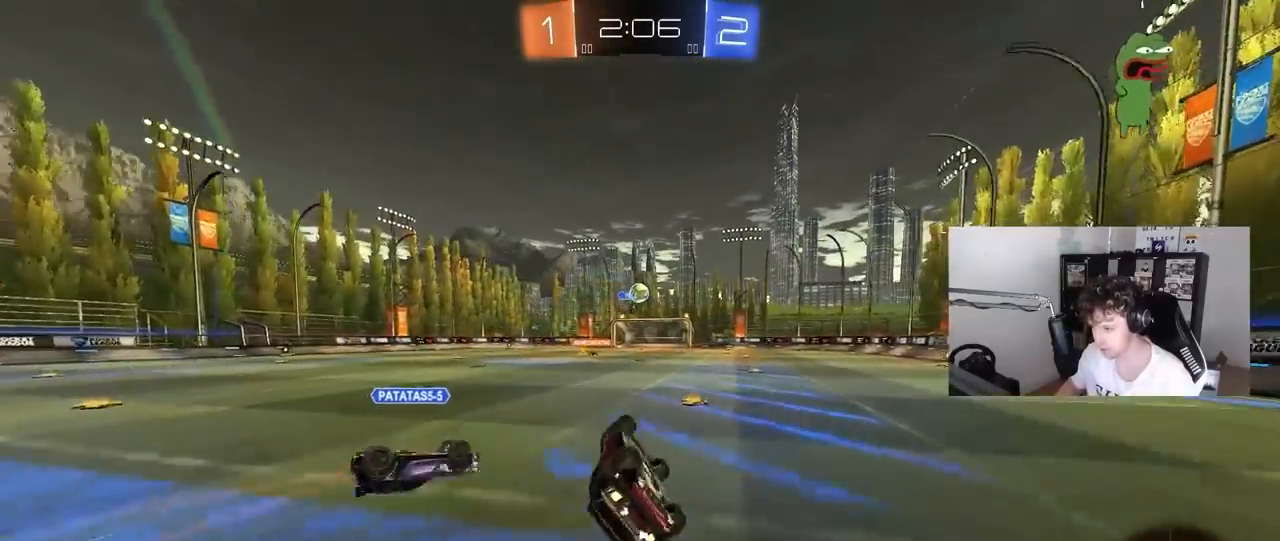
{"keys": ["w"], "mouse": [], "mouse_move": "still", "events": [[17, "s", "down"], [117, "mouse_left", "up"], [150, "s", "up"], [200, "shift", "up"], [300, "d", "up"], [483, "w", "down"]]}
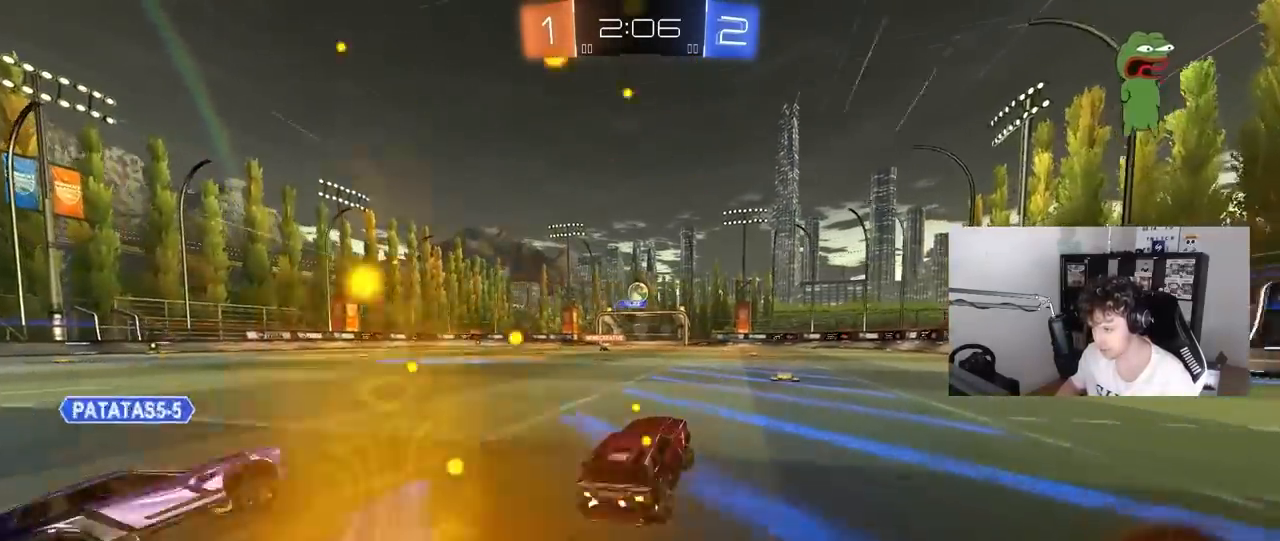
{"keys": ["d", "w"], "mouse": ["left"], "mouse_move": "still", "events": [[33, "d", "down"], [367, "d", "up"], [367, "mouse_left", "down"], [500, "d", "down"]]}
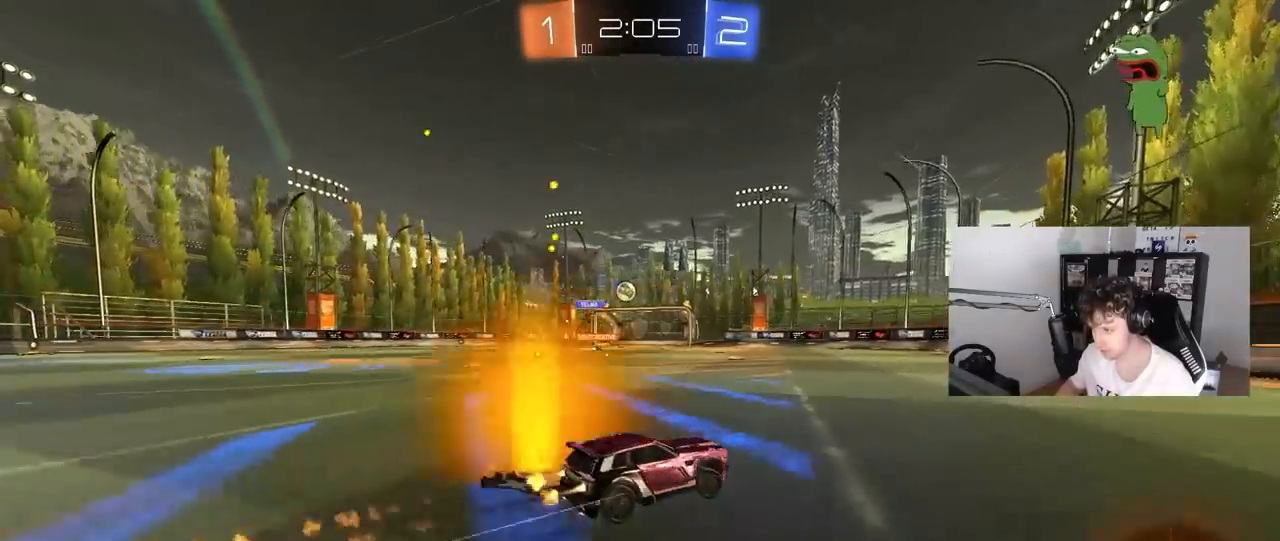
{"keys": ["w"], "mouse": [], "mouse_move": "still", "events": [[150, "mouse_left", "up"], [183, "d", "up"]]}
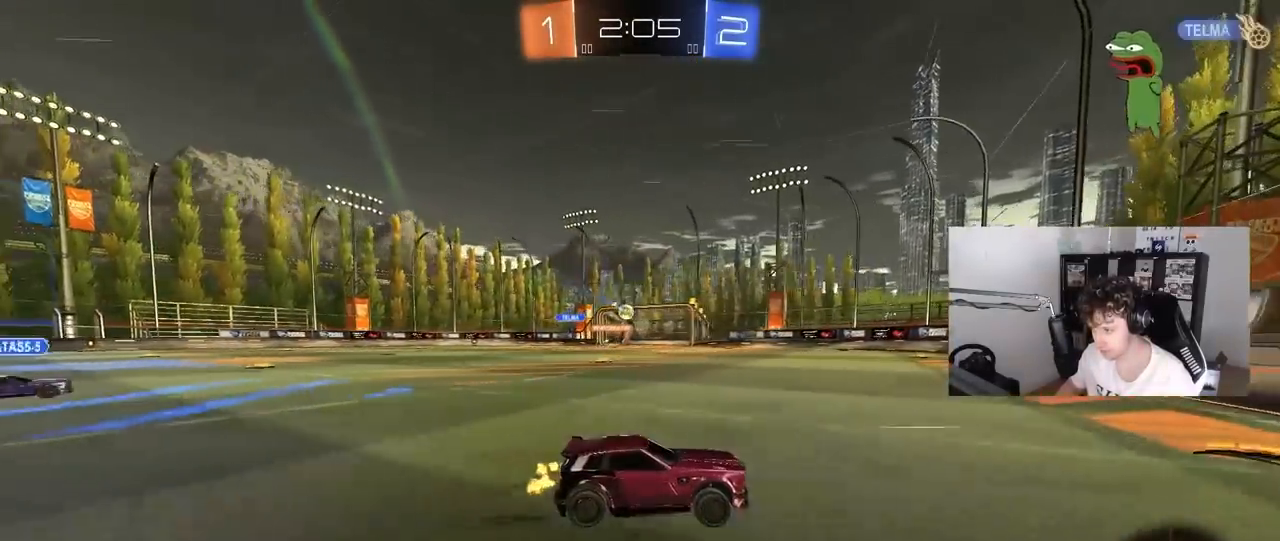
{"keys": ["a", "w"], "mouse": [], "mouse_move": "still", "events": [[67, "a", "down"], [150, "mouse_left", "down"], [433, "mouse_left", "up"]]}
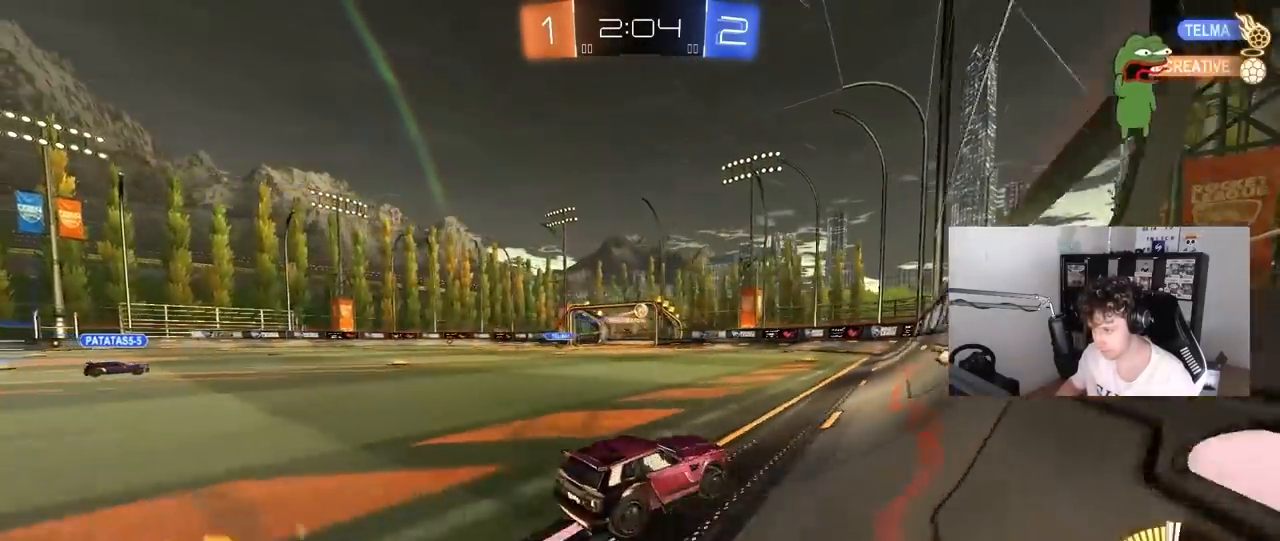
{"keys": ["w"], "mouse": [], "mouse_move": "still", "events": [[83, "a", "up"], [367, "a", "down"], [450, "a", "up"]]}
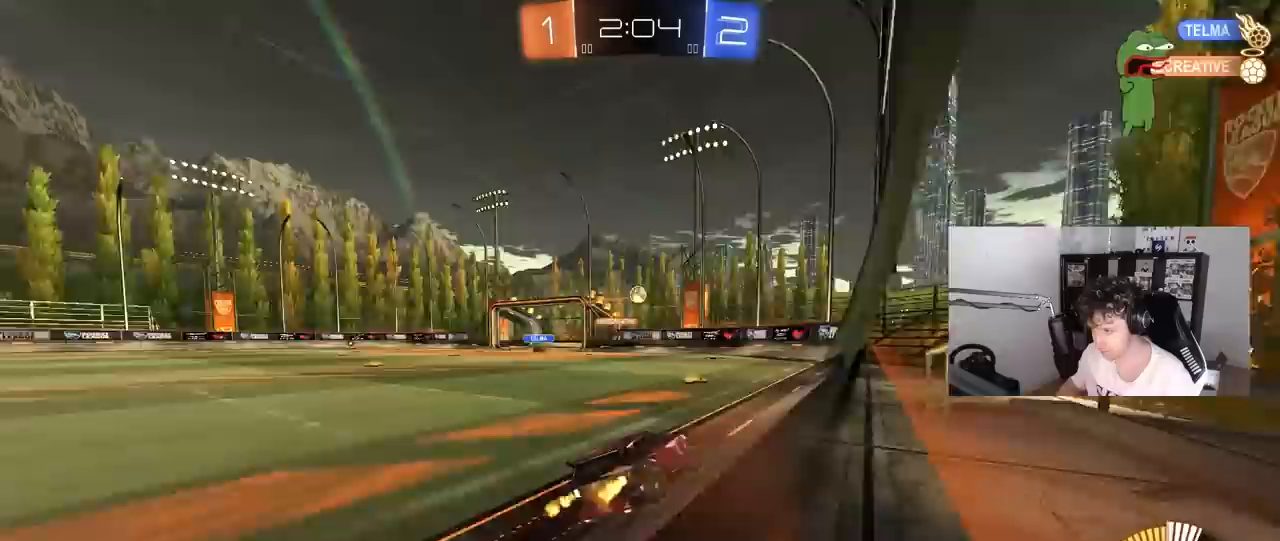
{"keys": ["a", "w"], "mouse": [], "mouse_move": "still", "events": [[133, "a", "down"], [333, "a", "up"], [467, "a", "down"]]}
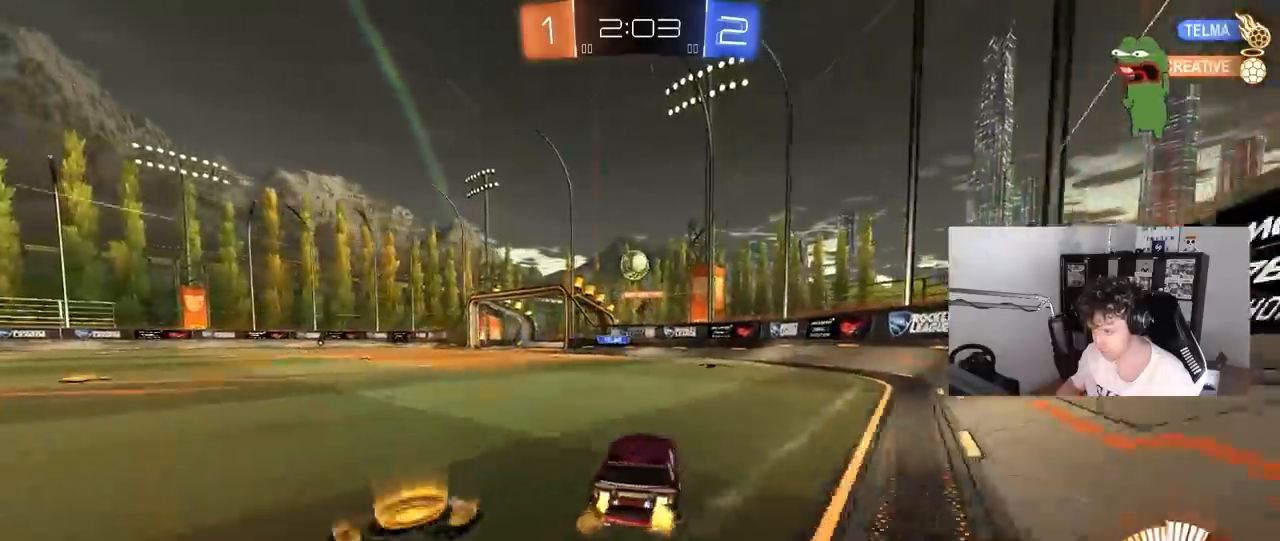
{"keys": [], "mouse": ["right"], "mouse_move": "still", "events": [[17, "w", "up"], [67, "a", "up"], [67, "mouse_right", "down"], [117, "d", "down"], [150, "w", "down"], [250, "d", "up"], [250, "mouse_right", "up"], [250, "w", "up"], [483, "mouse_right", "down"]]}
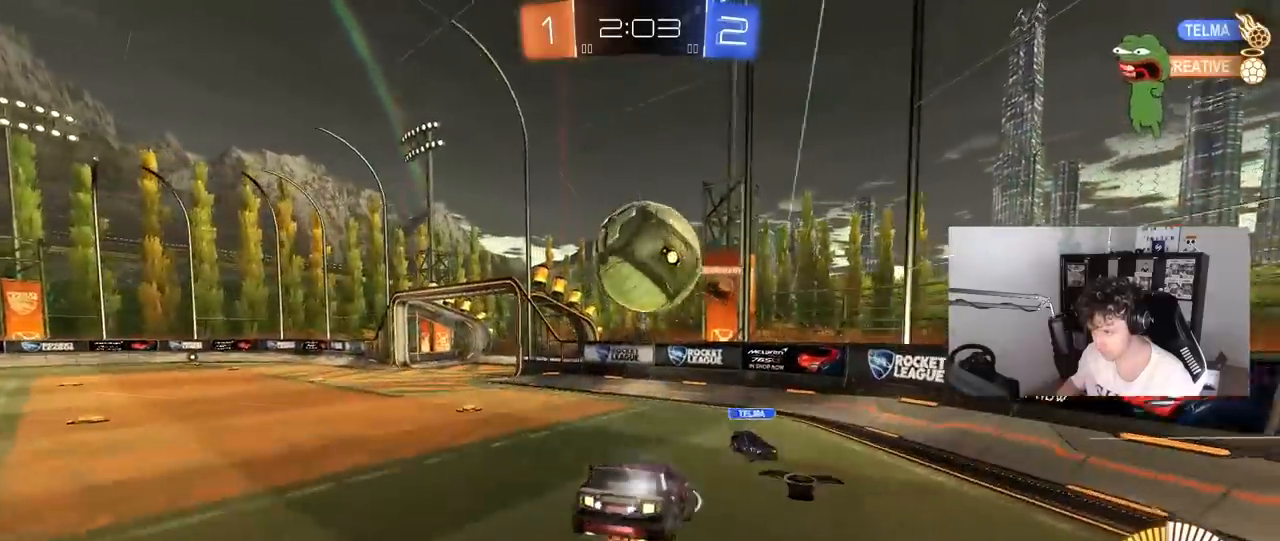
{"keys": ["d", "s"], "mouse": [], "mouse_move": "still", "events": [[117, "mouse_right", "up"], [500, "d", "down"], [500, "s", "down"]]}
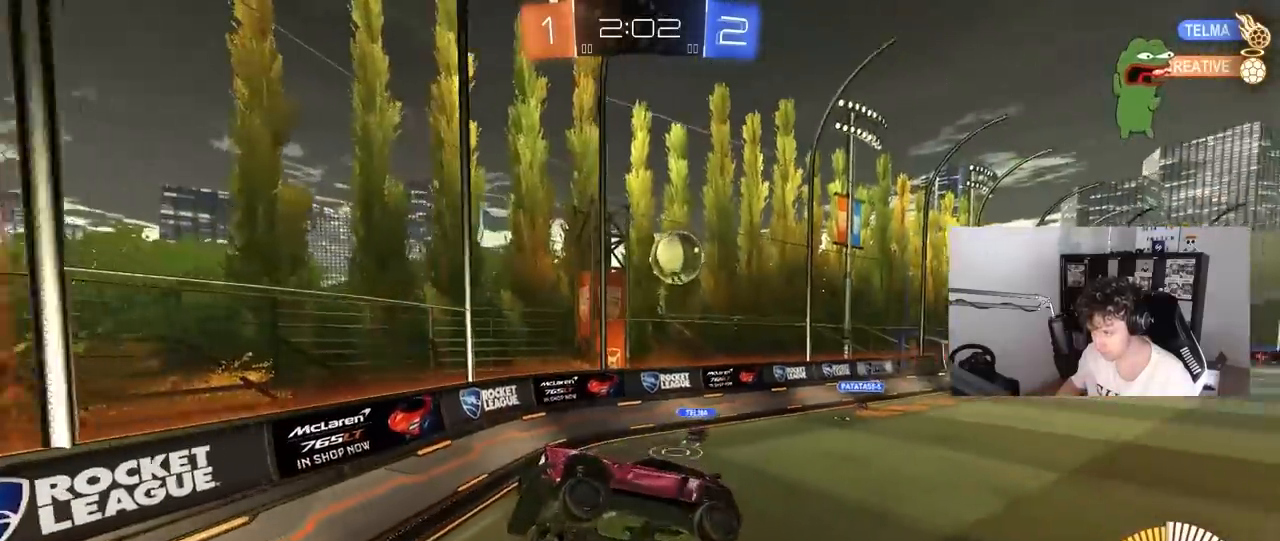
{"keys": [], "mouse": [], "mouse_move": "still", "events": [[133, "shift", "down"], [233, "s", "up"], [283, "d", "up"], [283, "s", "down"], [333, "s", "up"], [333, "shift", "up"]]}
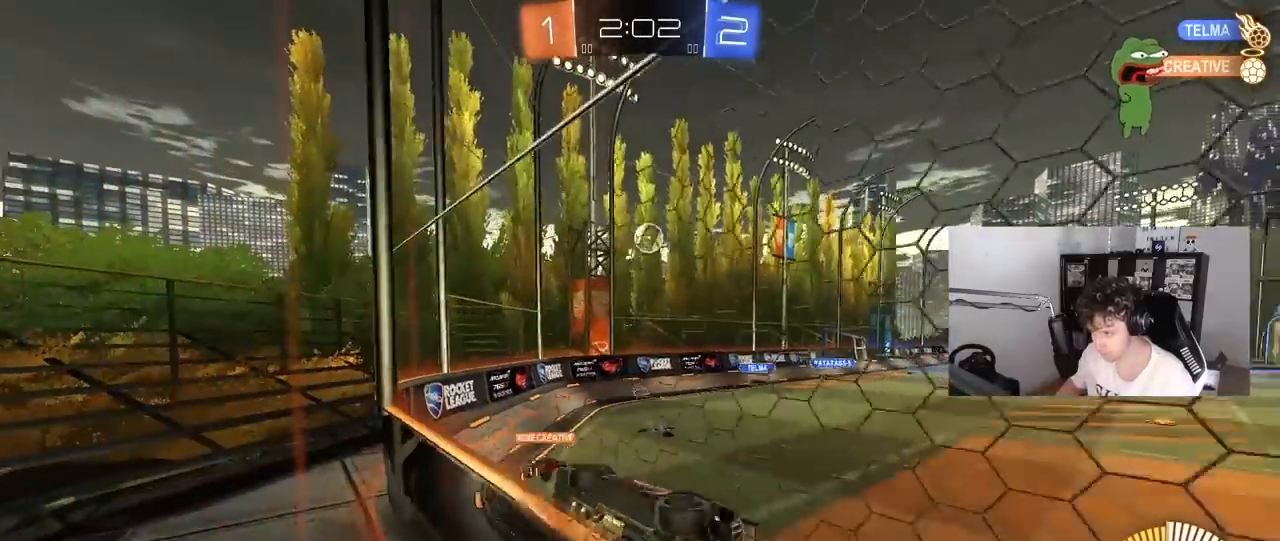
{"keys": ["a", "s", "shift"], "mouse": [], "mouse_move": "right", "events": [[17, "mouse_right", "down"], [67, "d", "down"], [67, "s", "down"], [300, "mouse_right", "up"], [350, "a", "down"], [350, "shift", "down"], [383, "d", "up"]]}
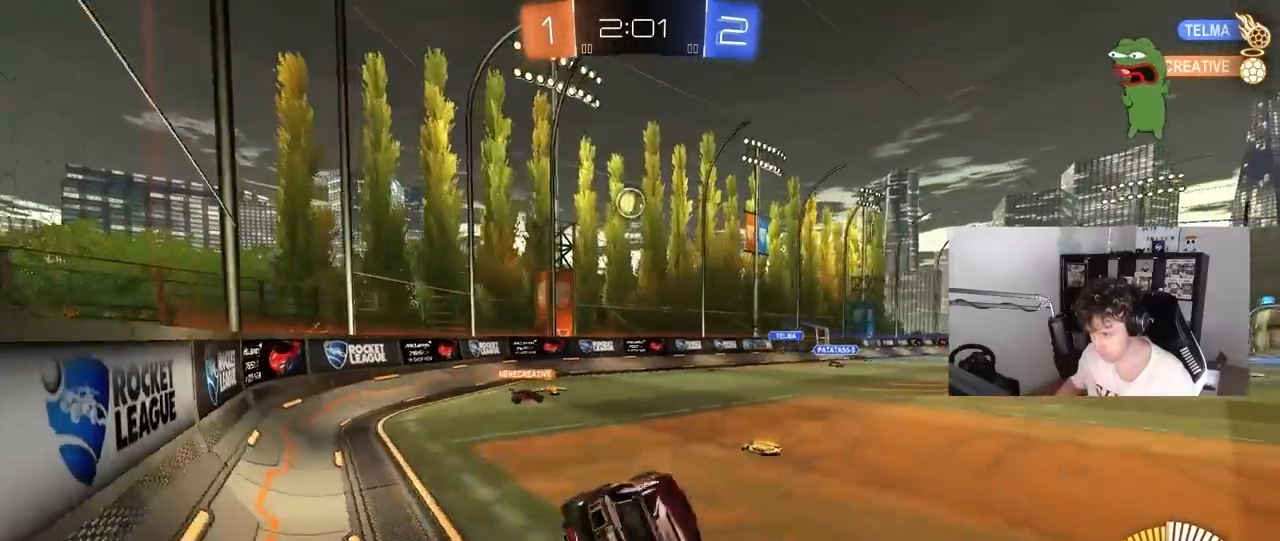
{"keys": ["d", "w"], "mouse": [], "mouse_move": "still", "events": [[83, "s", "up"], [133, "mouse_left", "down"], [167, "a", "up"], [167, "shift", "up"], [217, "w", "down"], [267, "mouse_right", "down"], [400, "d", "down"], [400, "mouse_right", "up"], [450, "mouse_left", "up"]]}
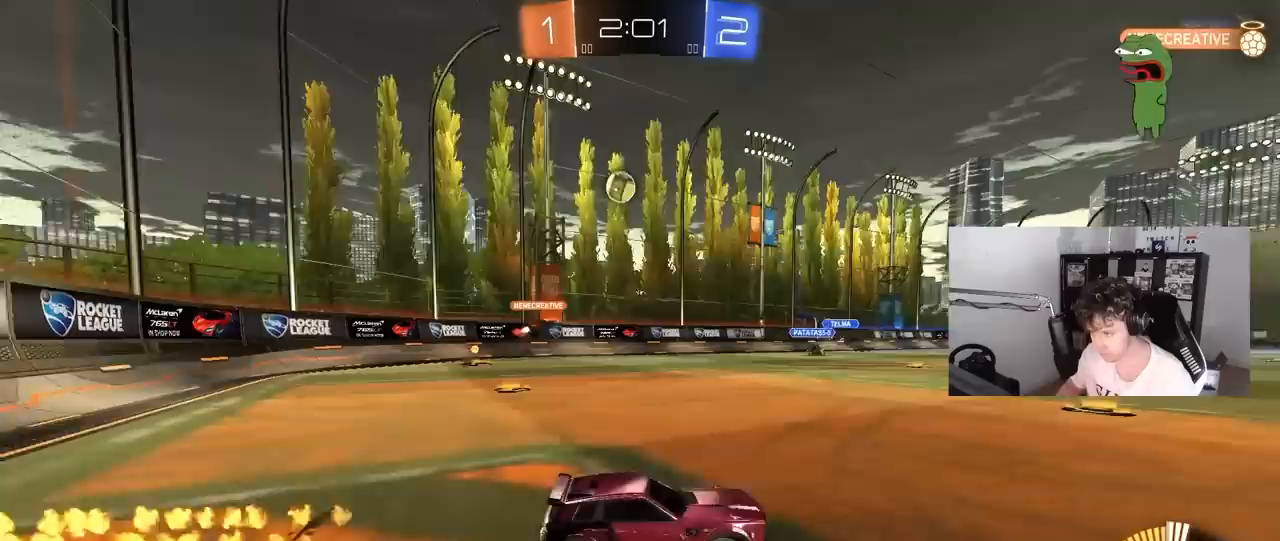
{"keys": ["d", "w"], "mouse": [], "mouse_move": "still", "events": [[50, "d", "up"], [100, "mouse_left", "down"], [133, "a", "down"], [333, "a", "up"], [383, "mouse_left", "up"], [417, "d", "down"]]}
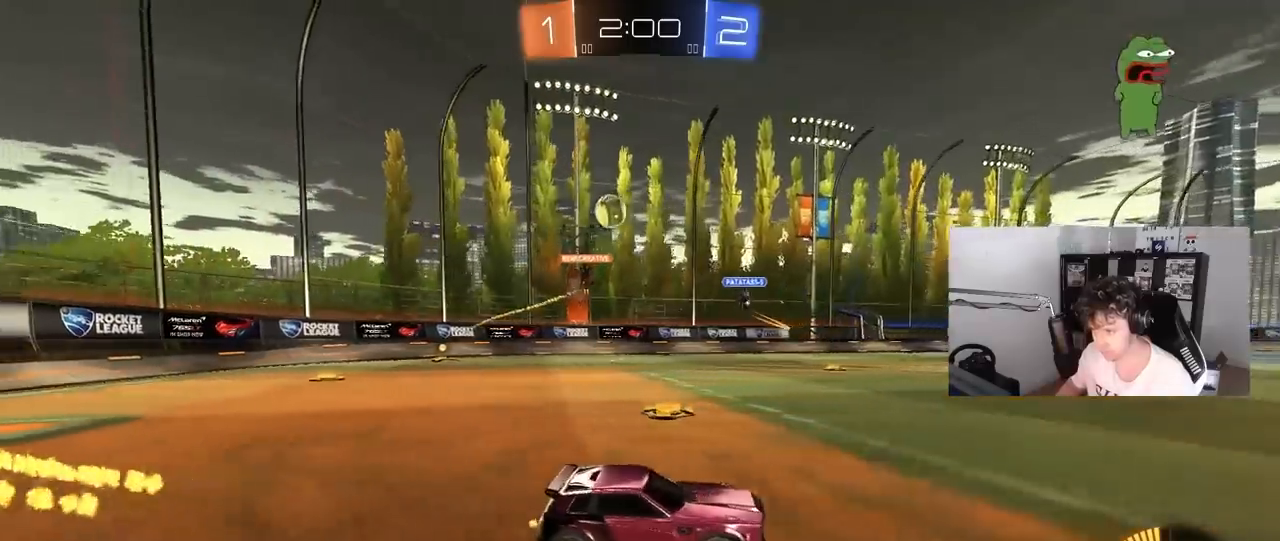
{"keys": ["d", "s"], "mouse": [], "mouse_move": "still", "events": [[17, "d", "up"], [67, "w", "up"], [350, "d", "down"], [350, "s", "down"]]}
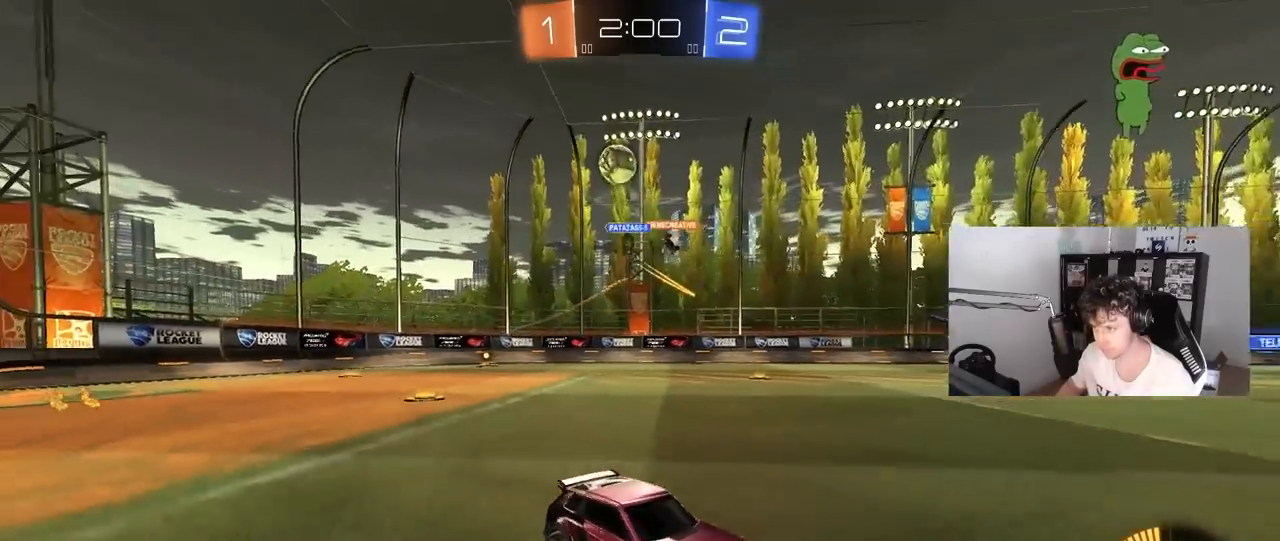
{"keys": ["d", "w"], "mouse": [], "mouse_move": "up", "events": [[33, "a", "down"], [83, "d", "up"], [133, "a", "up"], [133, "s", "up"], [167, "d", "down"], [267, "w", "down"]]}
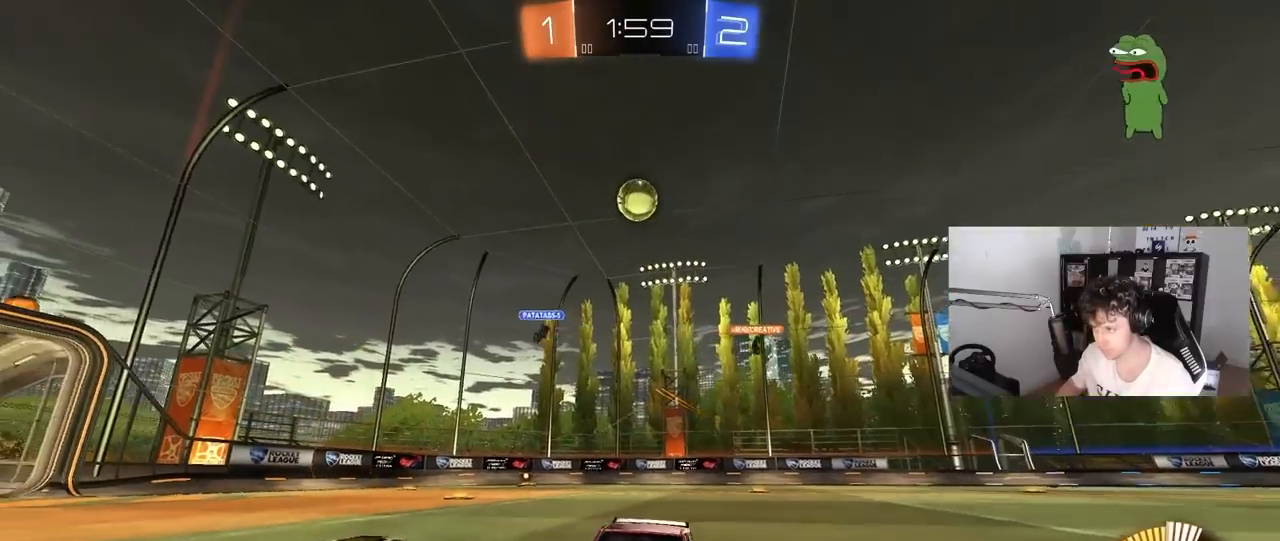
{"keys": ["w"], "mouse": [], "mouse_move": "up", "events": [[233, "d", "up"]]}
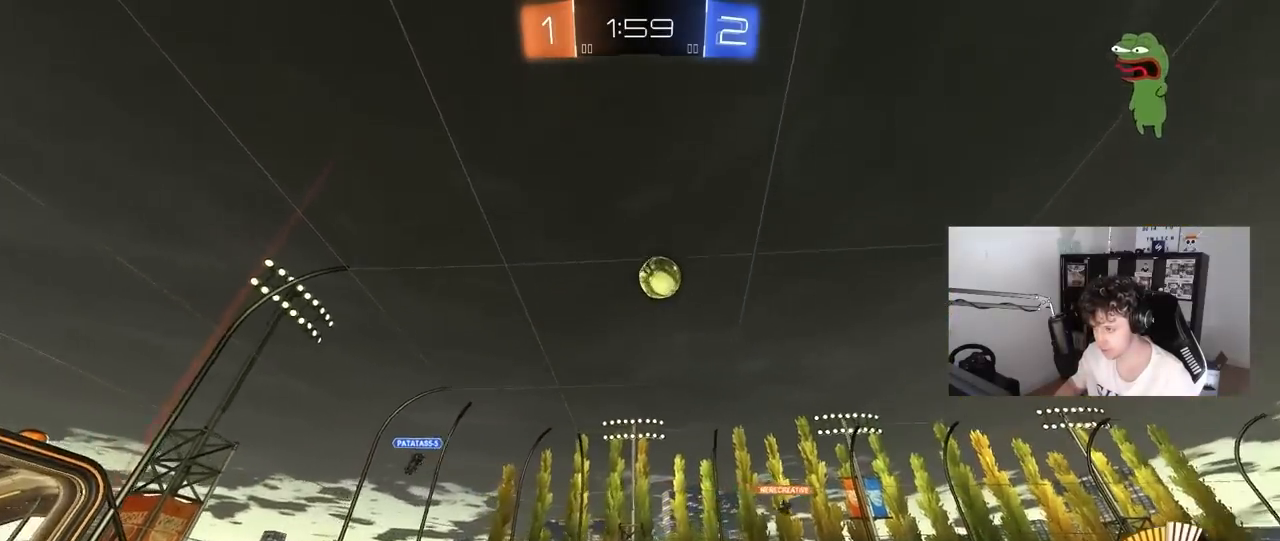
{"keys": ["a", "w"], "mouse": [], "mouse_move": "left", "events": [[67, "mouse_left", "down"], [300, "mouse_left", "up"], [433, "a", "down"]]}
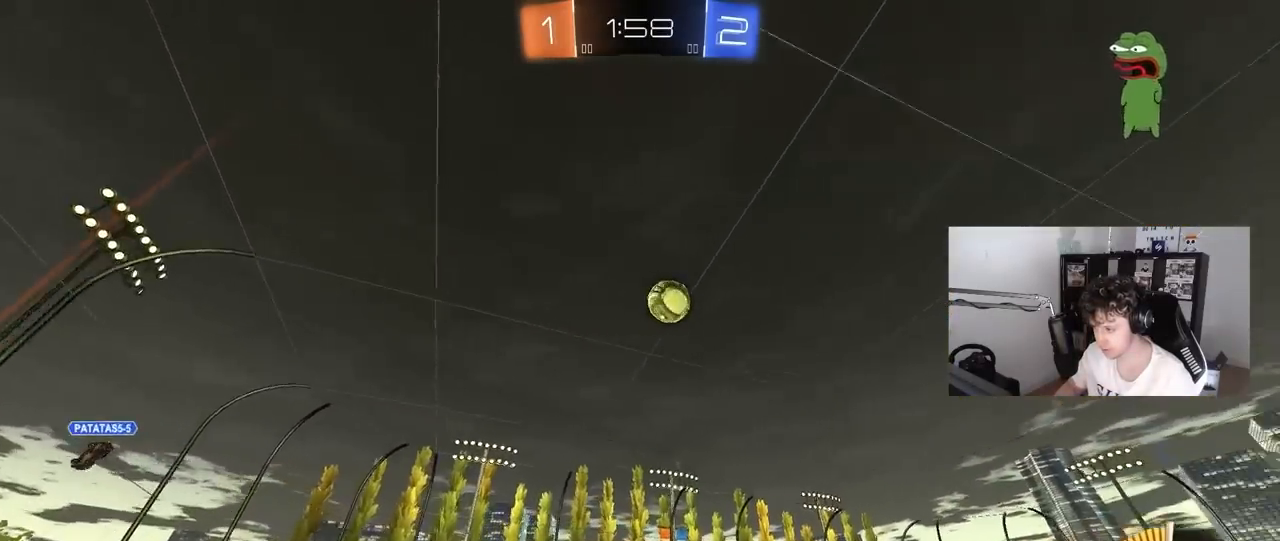
{"keys": ["a", "w"], "mouse": [], "mouse_move": "still", "events": [[83, "a", "up"], [367, "a", "down"], [400, "shift", "down"], [500, "shift", "up"]]}
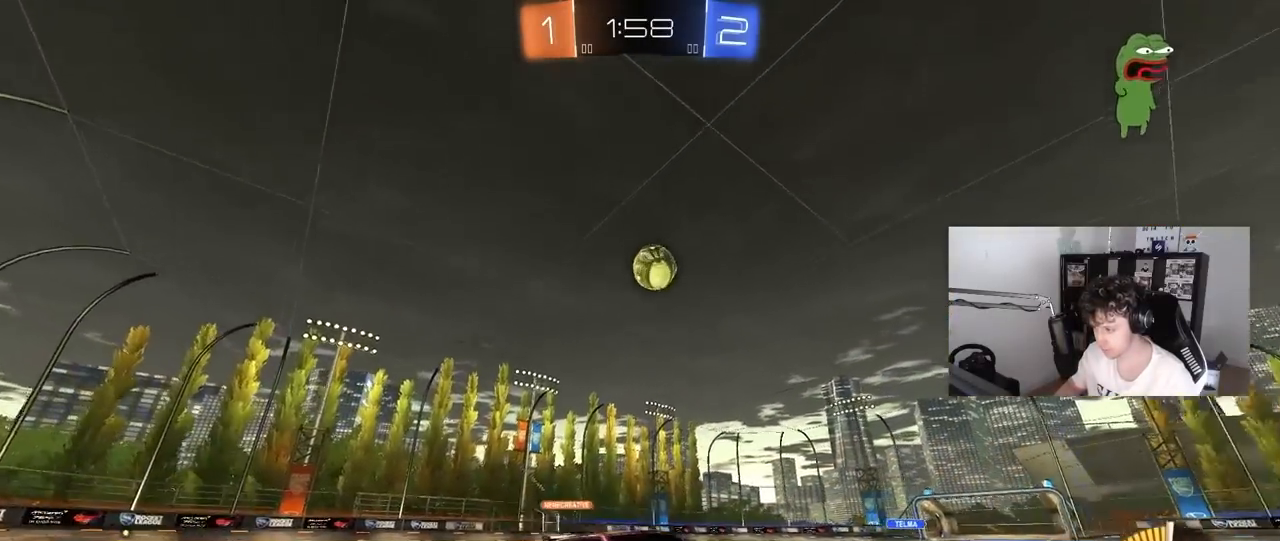
{"keys": ["w"], "mouse": [], "mouse_move": "still", "events": [[367, "a", "up"]]}
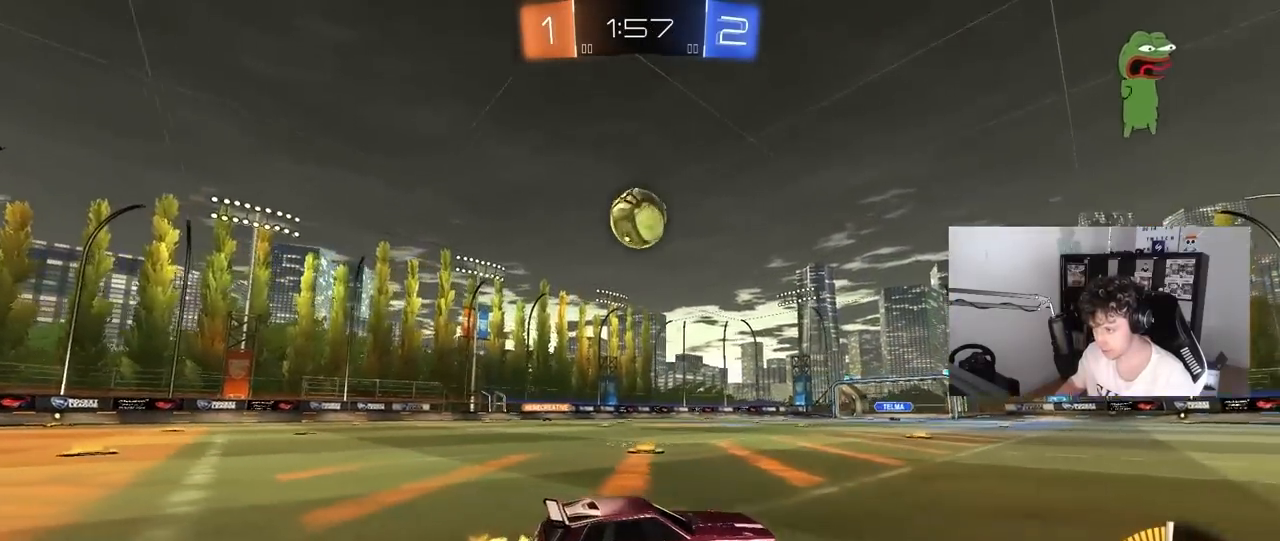
{"keys": ["w"], "mouse": ["left"], "mouse_move": "down-left", "events": [[67, "w", "up"], [117, "a", "down"], [200, "a", "up"], [200, "w", "down"], [300, "a", "down"], [350, "mouse_left", "down"], [433, "a", "up"]]}
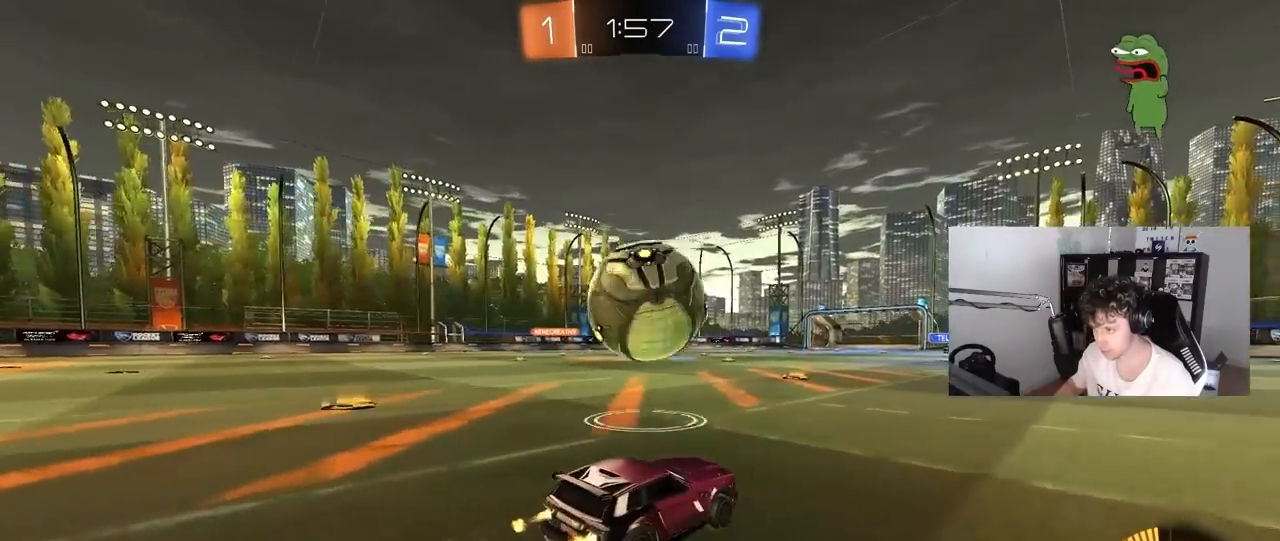
{"keys": ["a"], "mouse": [], "mouse_move": "still", "events": [[33, "a", "down"], [167, "mouse_left", "up"], [217, "a", "up"], [217, "d", "down"], [267, "w", "up"], [400, "d", "up"], [450, "a", "down"]]}
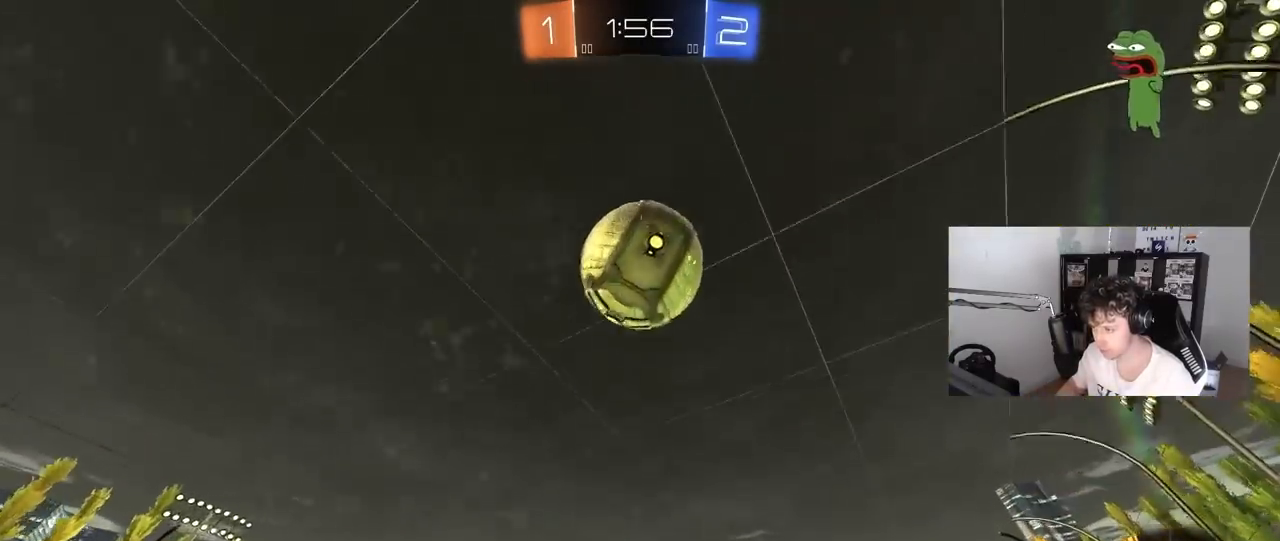
{"keys": ["a", "s", "shift"], "mouse": ["left"], "mouse_move": "down-left", "events": [[50, "a", "up"], [50, "mouse_right", "down"], [100, "d", "down"], [100, "s", "down"], [283, "d", "up"], [283, "mouse_right", "up"], [283, "s", "up"], [333, "mouse_right", "down"], [383, "d", "down"], [383, "mouse_left", "down"], [383, "s", "down"], [417, "a", "down"], [417, "d", "up"], [417, "shift", "down"], [467, "mouse_right", "up"]]}
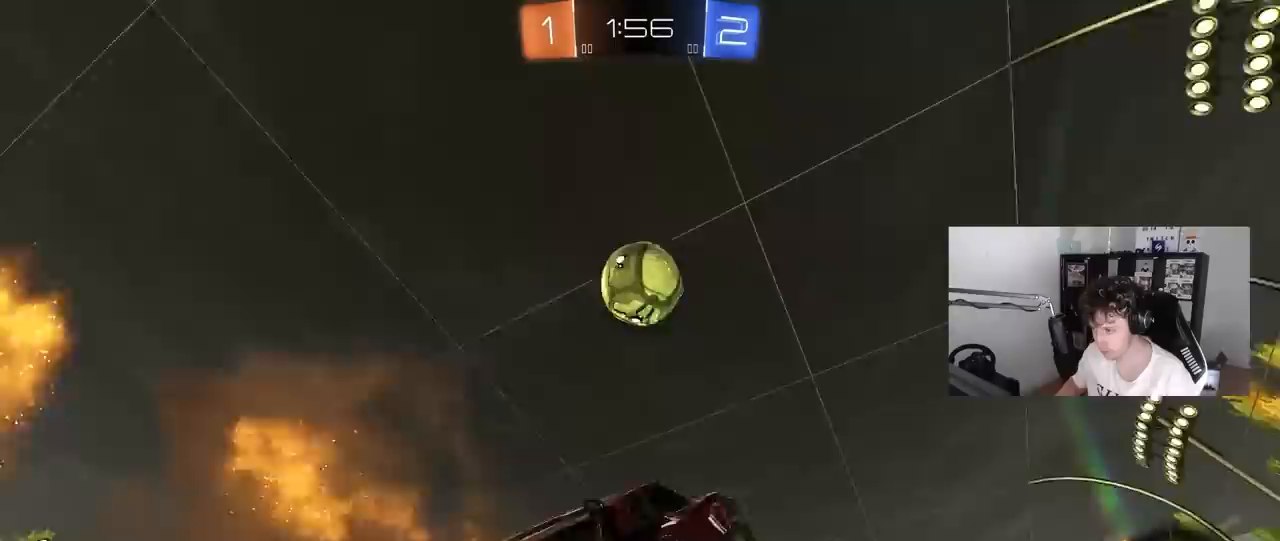
{"keys": ["a", "shift"], "mouse": ["left"], "mouse_move": "still", "events": [[67, "s", "up"], [150, "w", "down"], [250, "w", "up"]]}